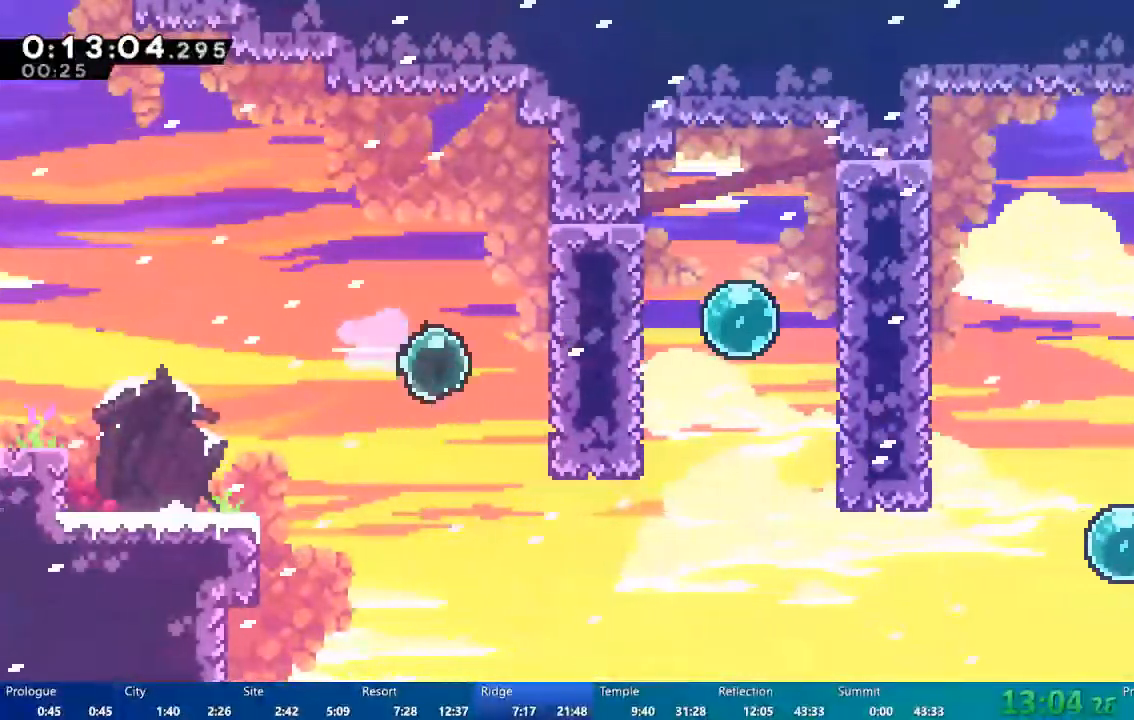
Gameplay with a controller (Xbox layout); each line is a JSON object with the inputs held at the frame after it. "events" lists button and stick changes between this image and that frame as [ms after this image, input, new state], when the widget could be followed in between.
{"buttons": ["DPAD_RIGHT"], "left_stick": "center", "right_stick": "center", "events": [[17, "X", "down"], [150, "X", "up"]]}
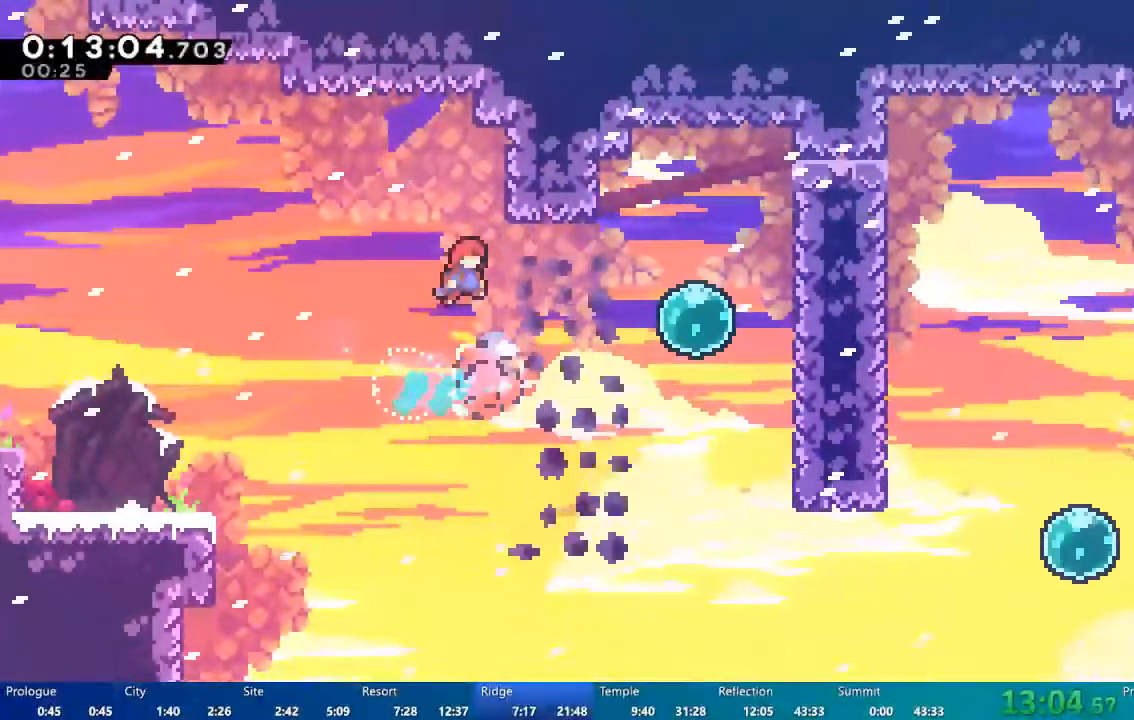
{"buttons": ["X", "DPAD_RIGHT"], "left_stick": "center", "right_stick": "center"}
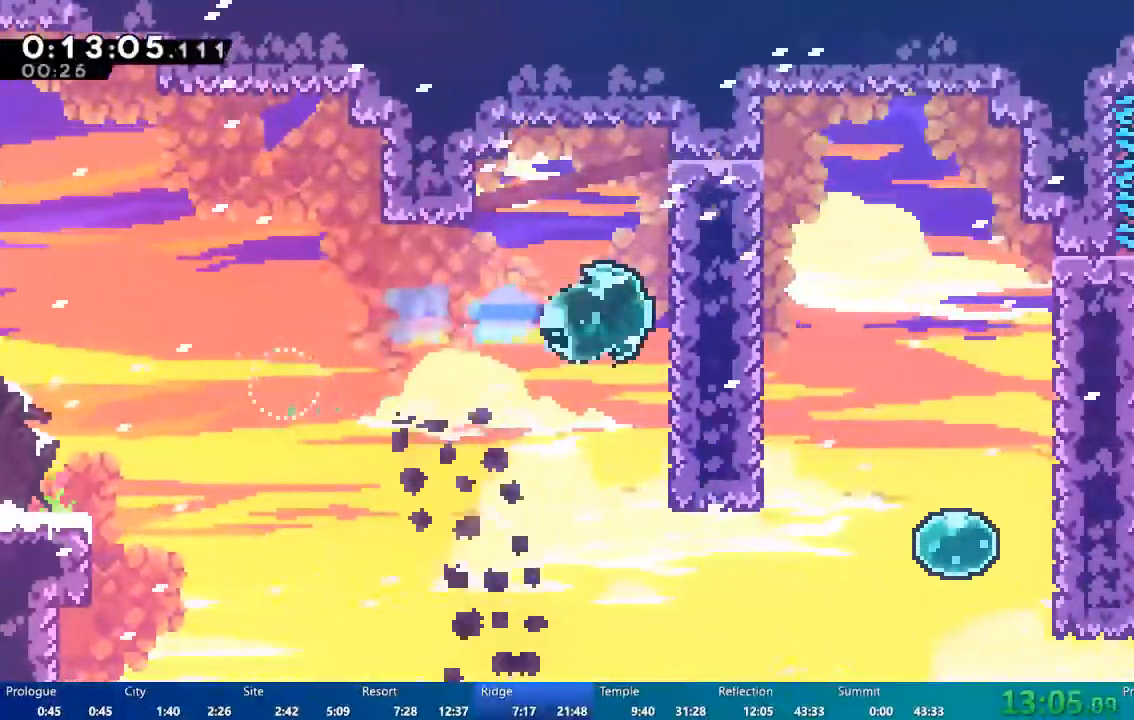
{"buttons": ["DPAD_RIGHT"], "left_stick": "center", "right_stick": "center", "events": [[33, "X", "up"]]}
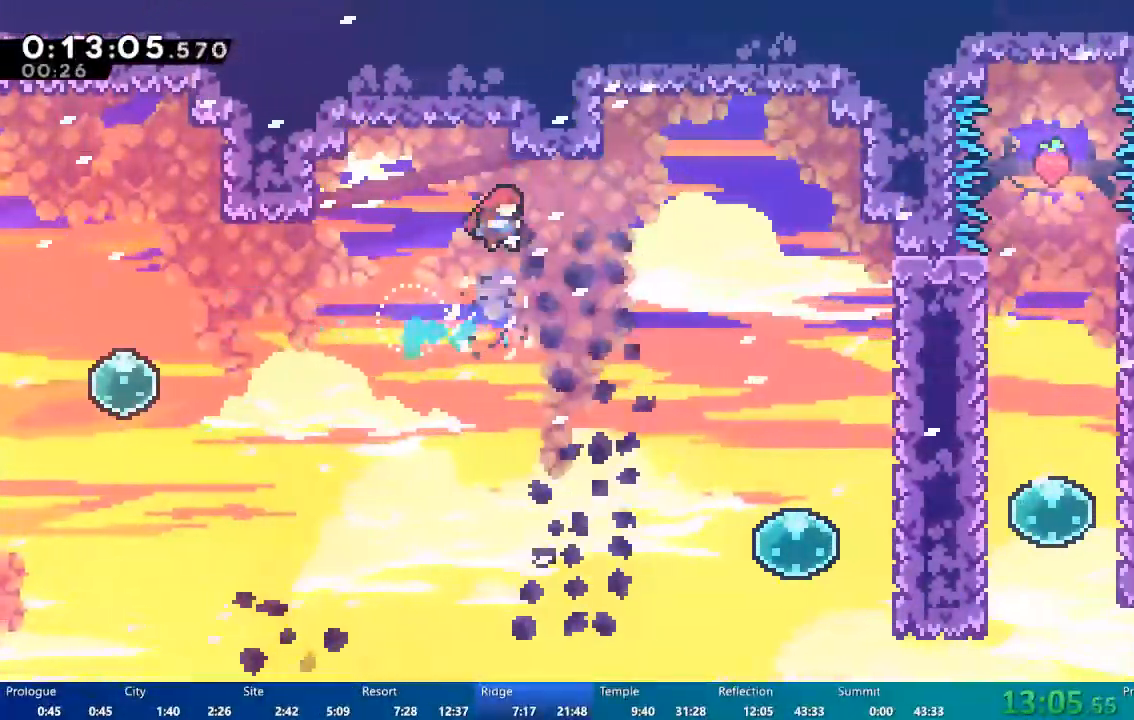
{"buttons": ["DPAD_DOWN", "DPAD_RIGHT"], "left_stick": "center", "right_stick": "center", "events": [[183, "DPAD_DOWN", "down"], [333, "X", "down"], [450, "X", "up"]]}
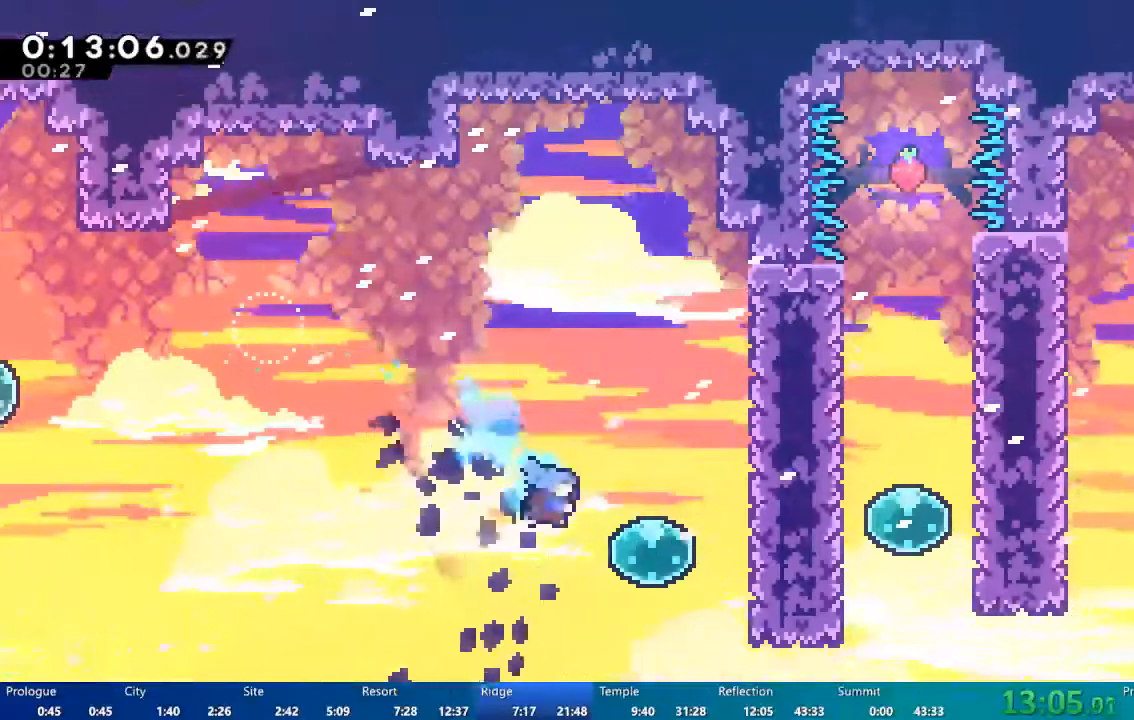
{"buttons": ["DPAD_RIGHT"], "left_stick": "center", "right_stick": "center", "events": [[17, "DPAD_DOWN", "up"], [150, "X", "down"], [250, "X", "up"], [383, "X", "down"], [483, "X", "up"]]}
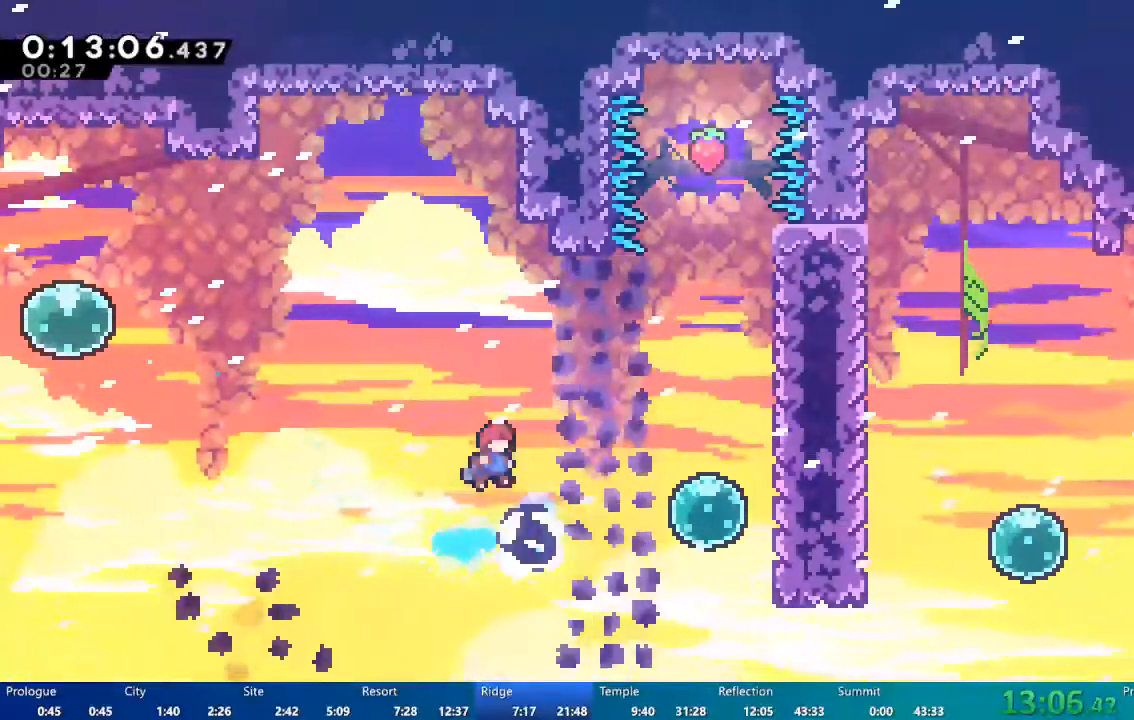
{"buttons": ["DPAD_RIGHT"], "left_stick": "center", "right_stick": "center", "events": [[350, "X", "down"], [483, "X", "up"]]}
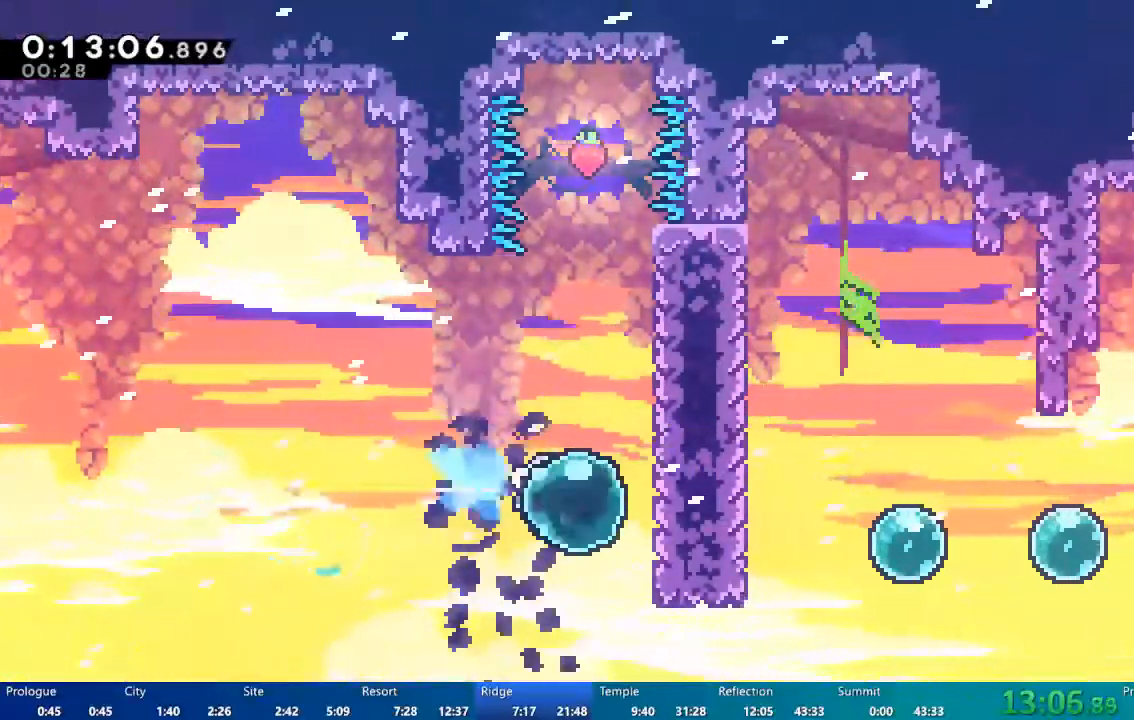
{"buttons": ["DPAD_RIGHT"], "left_stick": "center", "right_stick": "center", "events": [[117, "X", "down"], [217, "X", "up"]]}
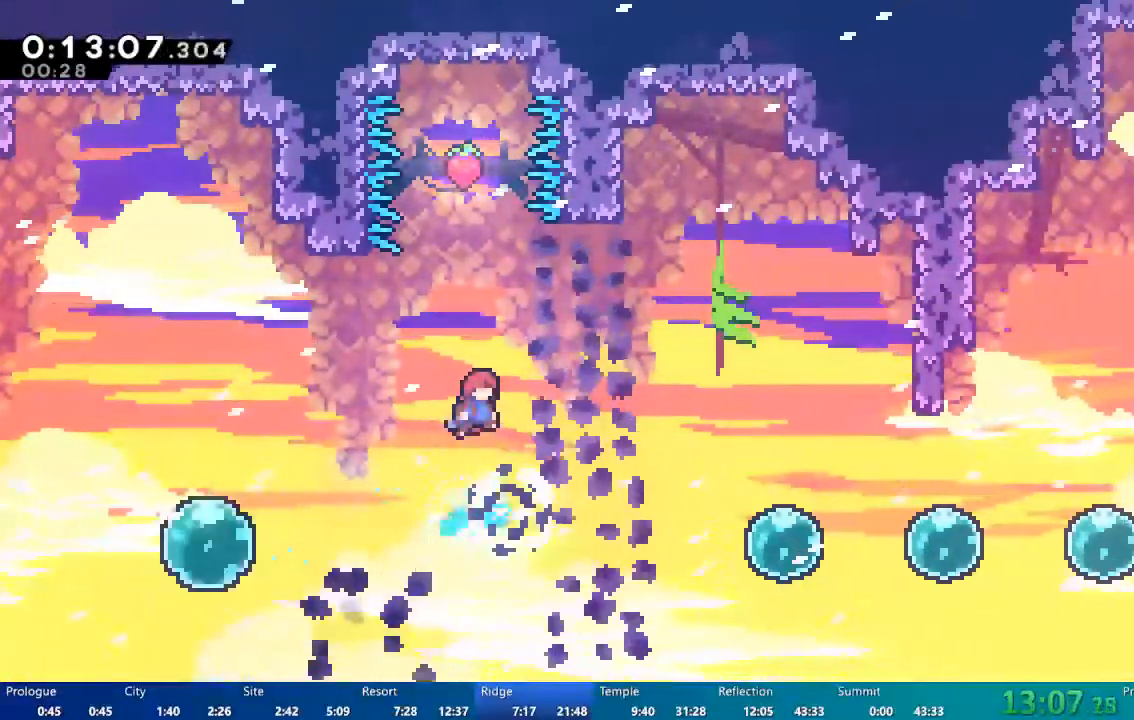
{"buttons": ["X", "DPAD_RIGHT"], "left_stick": "center", "right_stick": "center", "events": [[417, "X", "down"]]}
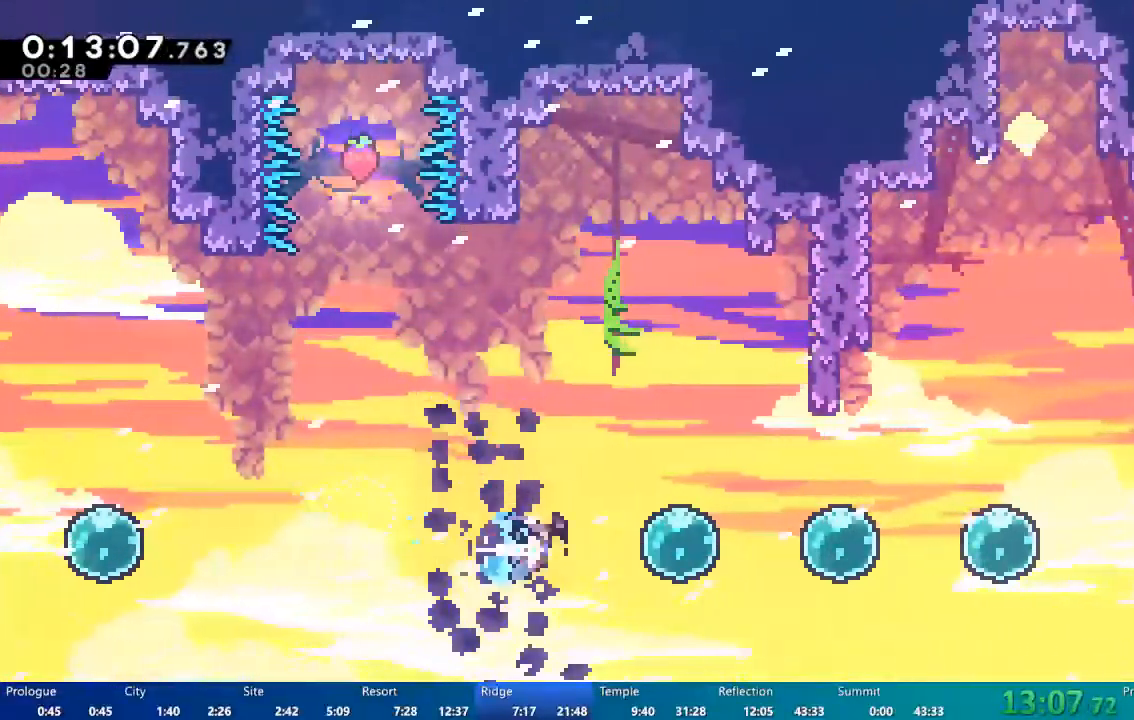
{"buttons": ["X", "DPAD_RIGHT"], "left_stick": "center", "right_stick": "center", "events": [[17, "X", "up"], [183, "X", "down"], [283, "X", "up"], [450, "X", "down"]]}
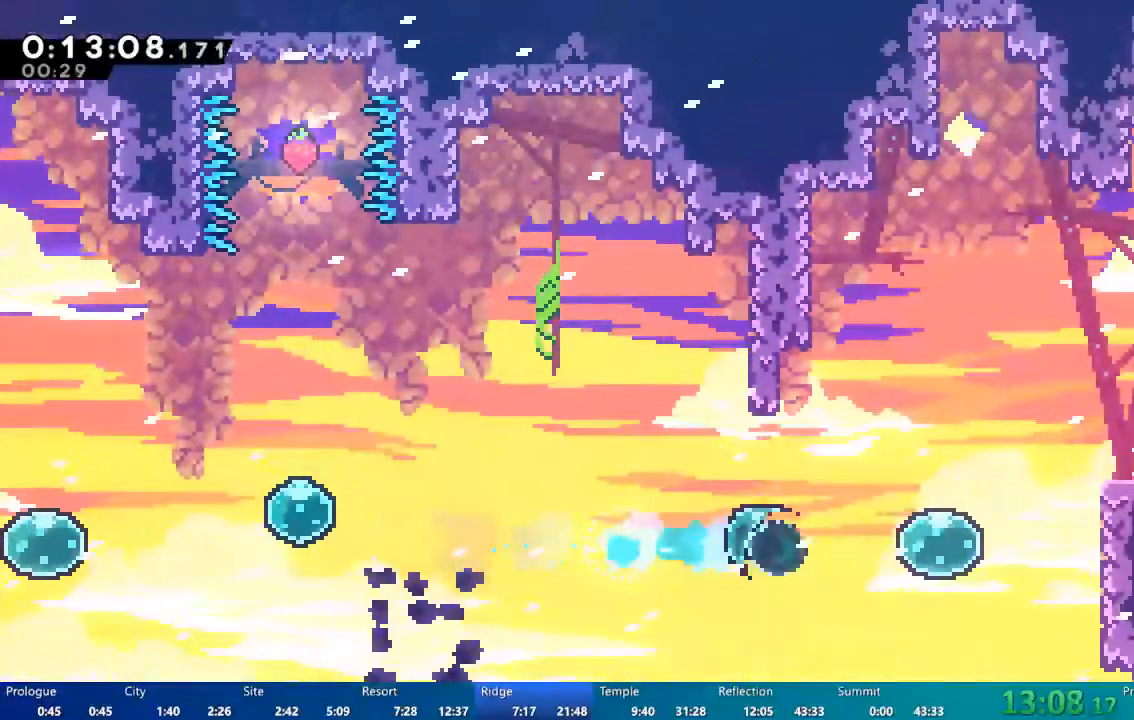
{"buttons": ["DPAD_RIGHT"], "left_stick": "center", "right_stick": "center", "events": [[50, "X", "up"], [167, "DPAD_UP", "down"], [250, "X", "down"], [417, "X", "up"], [467, "DPAD_UP", "up"]]}